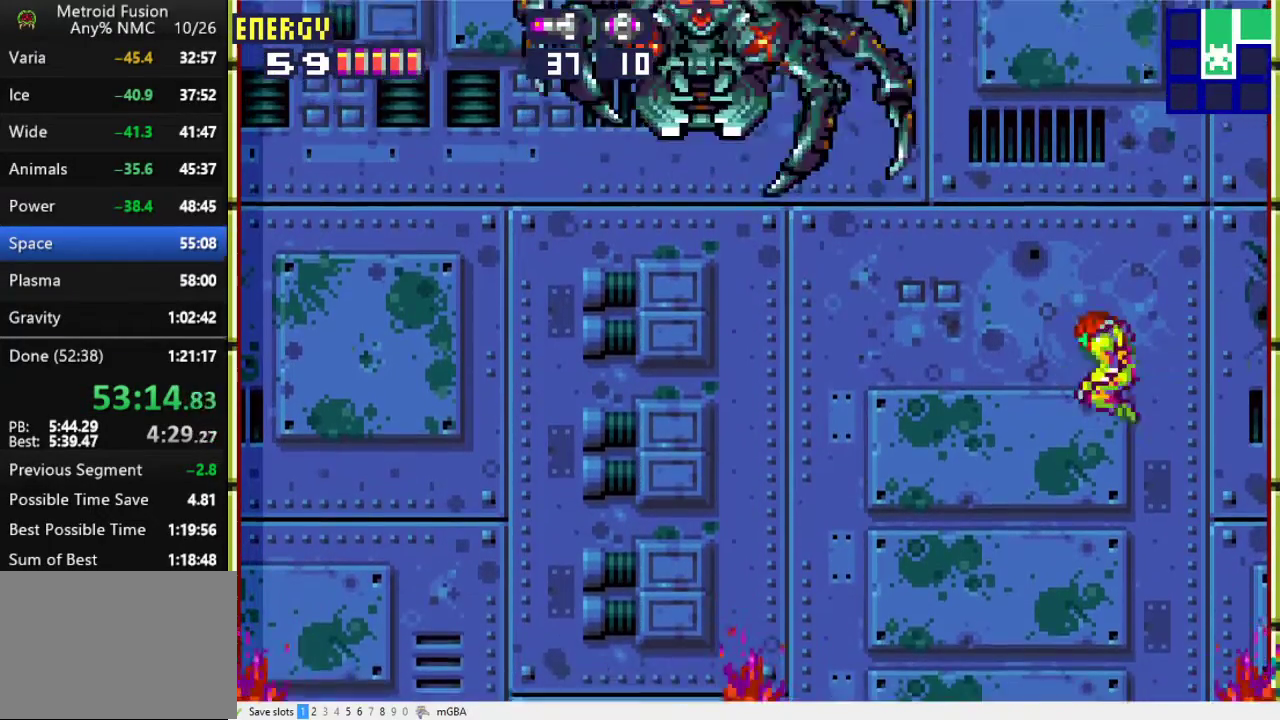
Gameplay with a controller (Xbox layout); each line is a JSON object with the inputs held at the frame after it. "events" lists button and stick changes between this image and that frame as [ms after this image, input, new state], when the widget could be followed in between. Not read: L2 L3 R2 R3 left_stick right_stick.
{"buttons": [], "events": [[433, "DPAD_RIGHT", "down"], [500, "DPAD_RIGHT", "up"]]}
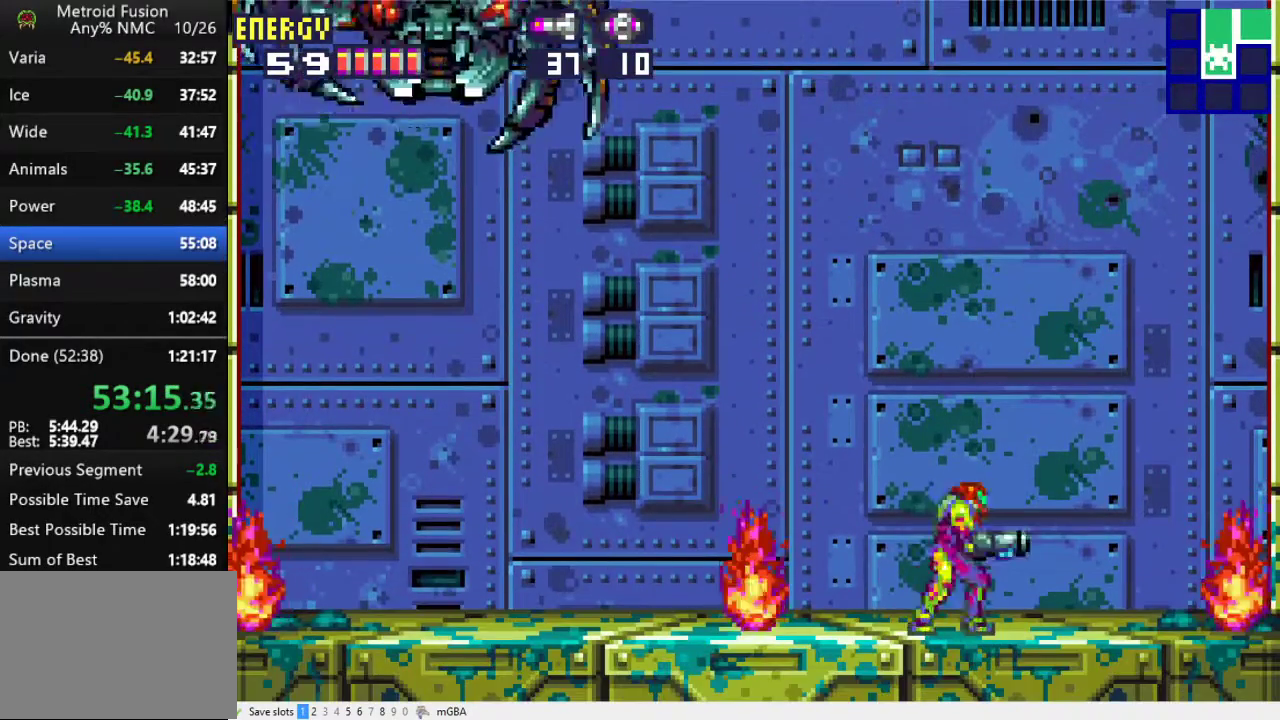
{"buttons": [], "events": [[133, "DPAD_LEFT", "down"], [233, "DPAD_LEFT", "up"], [233, "R1", "down"], [300, "R1", "up"], [367, "DPAD_RIGHT", "down"], [367, "R1", "down"], [433, "R1", "up"], [467, "DPAD_RIGHT", "up"]]}
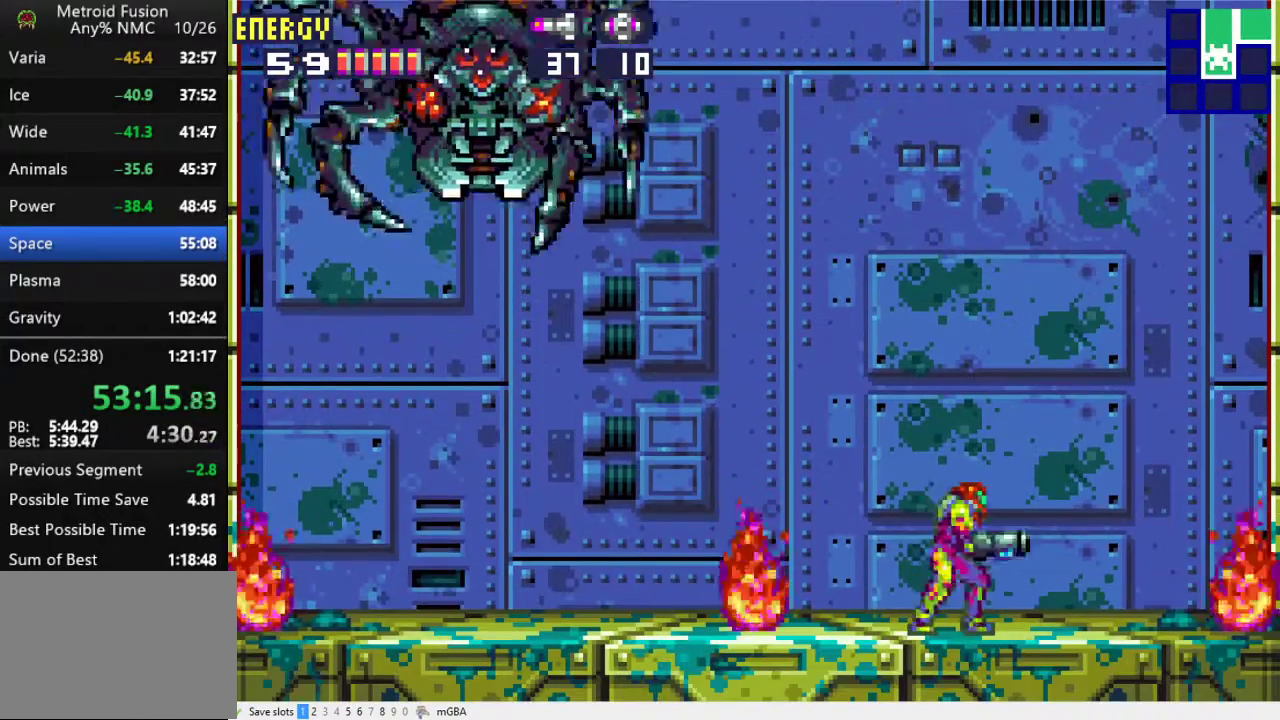
{"buttons": [], "events": [[33, "R1", "down"], [100, "R1", "up"]]}
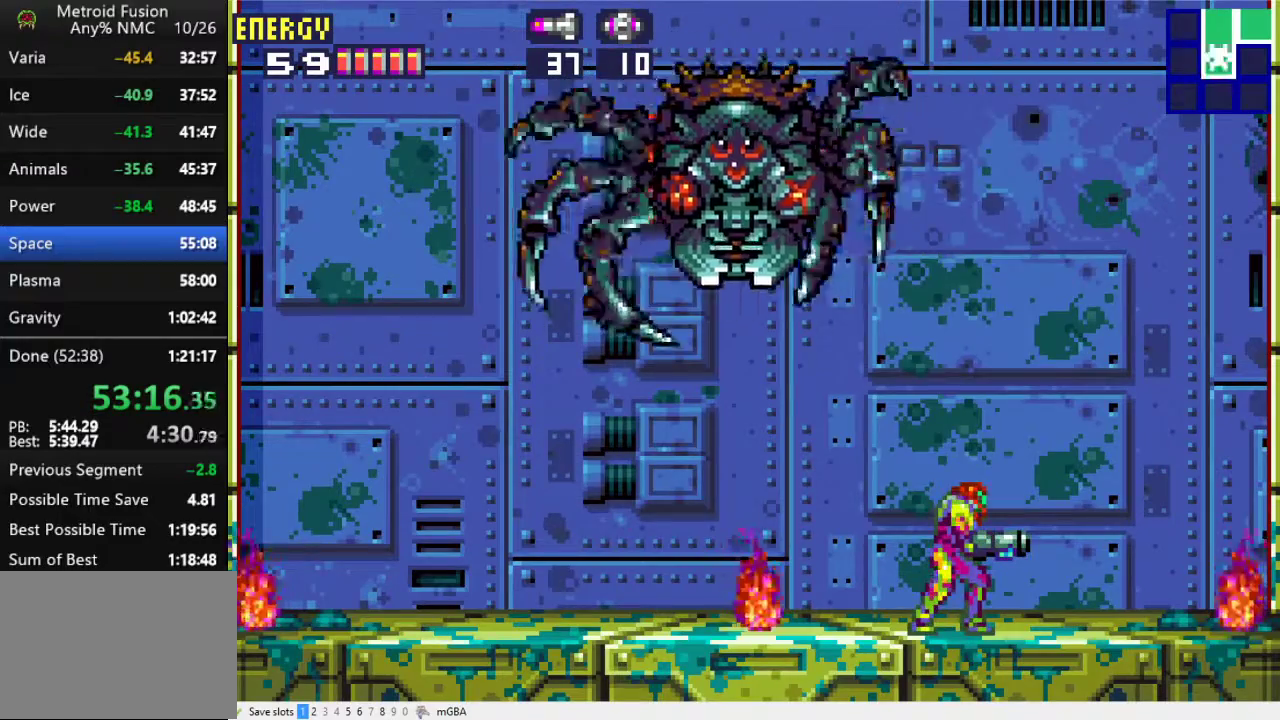
{"buttons": [], "events": [[267, "A", "down"], [400, "A", "up"], [433, "DPAD_LEFT", "down"], [500, "DPAD_LEFT", "up"]]}
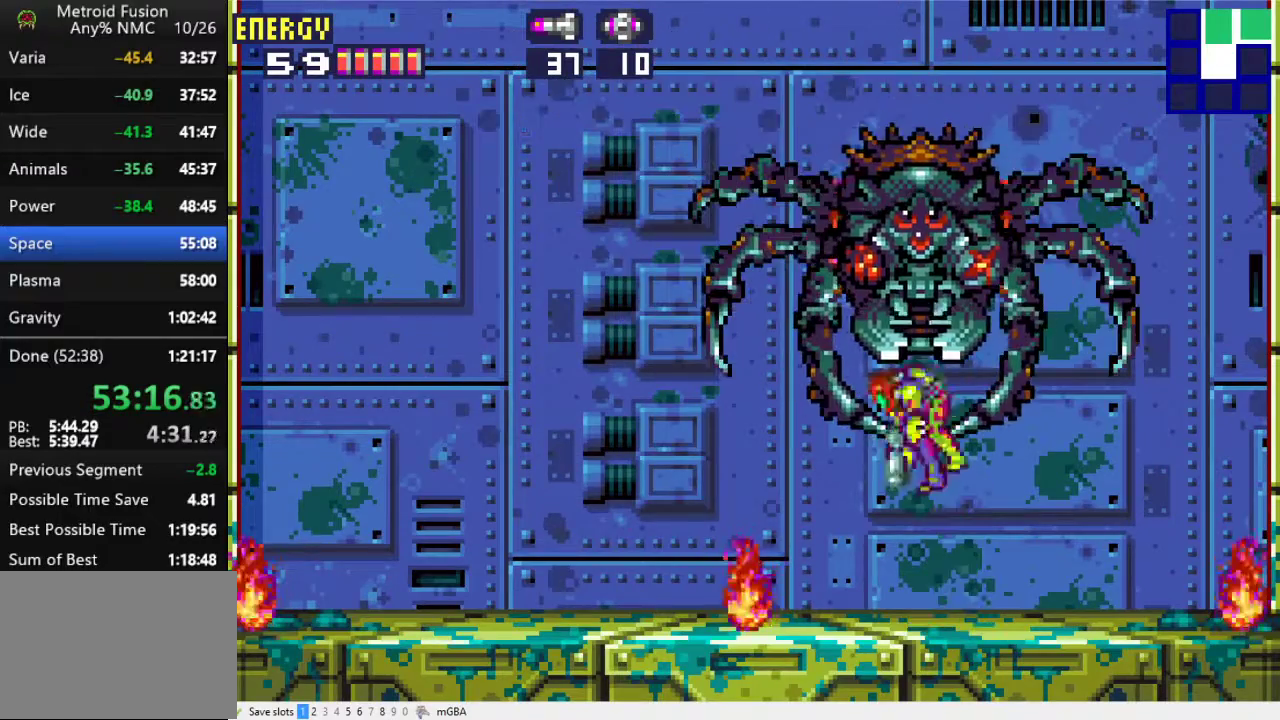
{"buttons": ["DPAD_RIGHT"], "events": [[33, "DPAD_RIGHT", "down"], [100, "DPAD_LEFT", "down"], [100, "DPAD_RIGHT", "up"], [167, "DPAD_LEFT", "up"], [167, "DPAD_RIGHT", "down"], [267, "DPAD_LEFT", "down"], [267, "DPAD_RIGHT", "up"], [333, "DPAD_LEFT", "up"], [333, "DPAD_RIGHT", "down"], [400, "DPAD_RIGHT", "up"], [500, "DPAD_RIGHT", "down"]]}
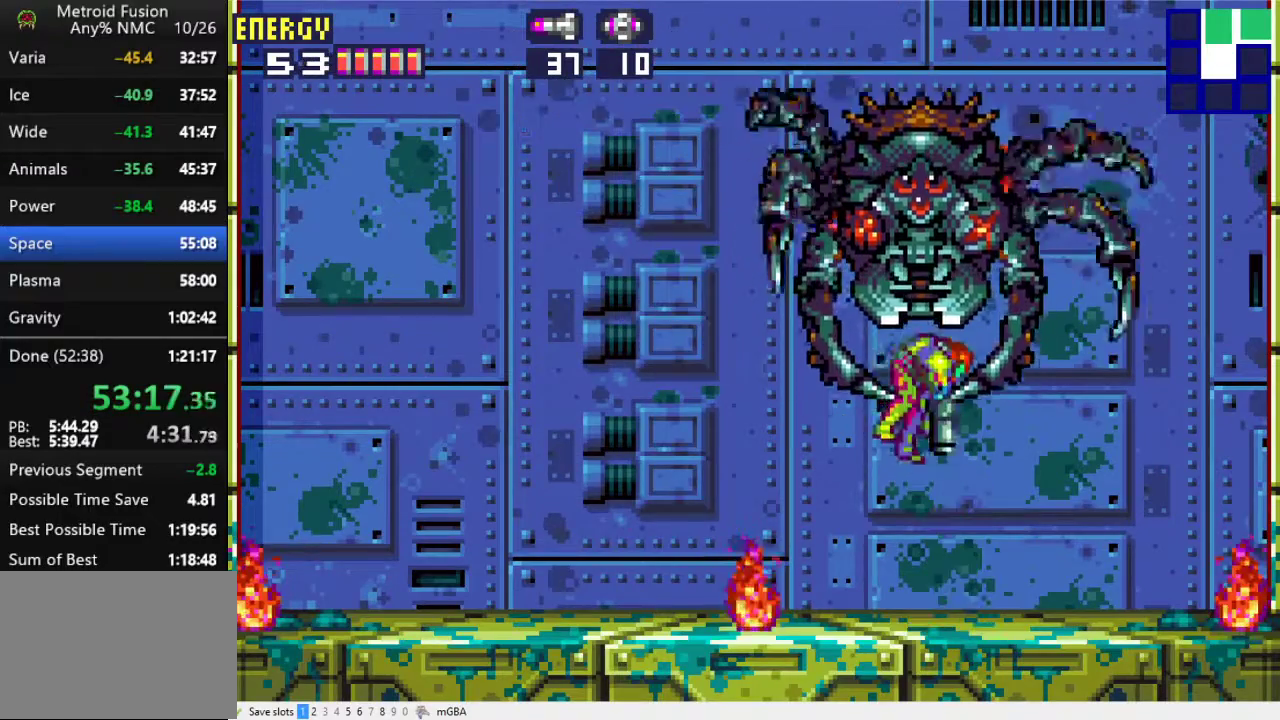
{"buttons": ["DPAD_RIGHT"], "events": [[67, "DPAD_LEFT", "down"], [67, "DPAD_RIGHT", "up"], [133, "DPAD_LEFT", "up"], [133, "DPAD_RIGHT", "down"], [200, "DPAD_RIGHT", "up"], [300, "DPAD_RIGHT", "down"], [400, "DPAD_LEFT", "down"], [400, "DPAD_RIGHT", "up"], [467, "DPAD_LEFT", "up"], [467, "DPAD_RIGHT", "down"]]}
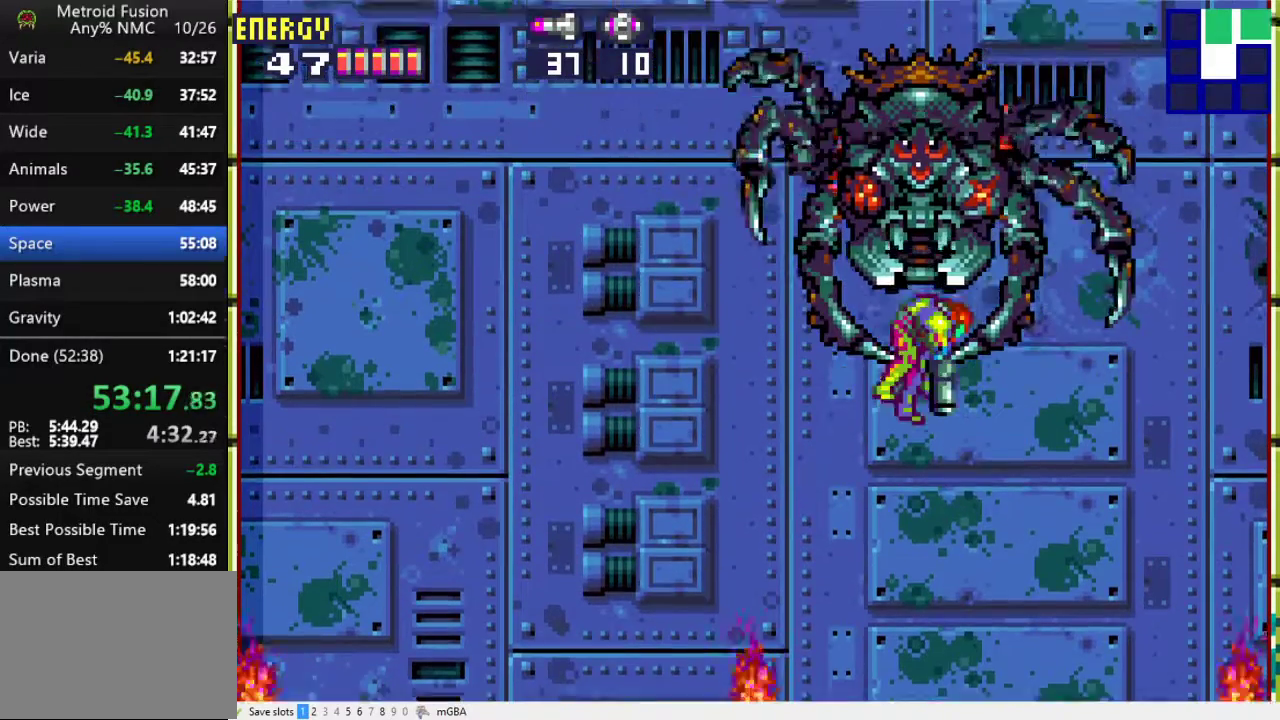
{"buttons": ["DPAD_RIGHT"], "events": [[33, "DPAD_RIGHT", "up"], [133, "DPAD_RIGHT", "down"], [200, "DPAD_LEFT", "down"], [200, "DPAD_RIGHT", "up"], [267, "DPAD_LEFT", "up"], [267, "DPAD_RIGHT", "down"], [333, "DPAD_RIGHT", "up"], [367, "DPAD_LEFT", "down"], [433, "DPAD_LEFT", "up"], [433, "DPAD_RIGHT", "down"]]}
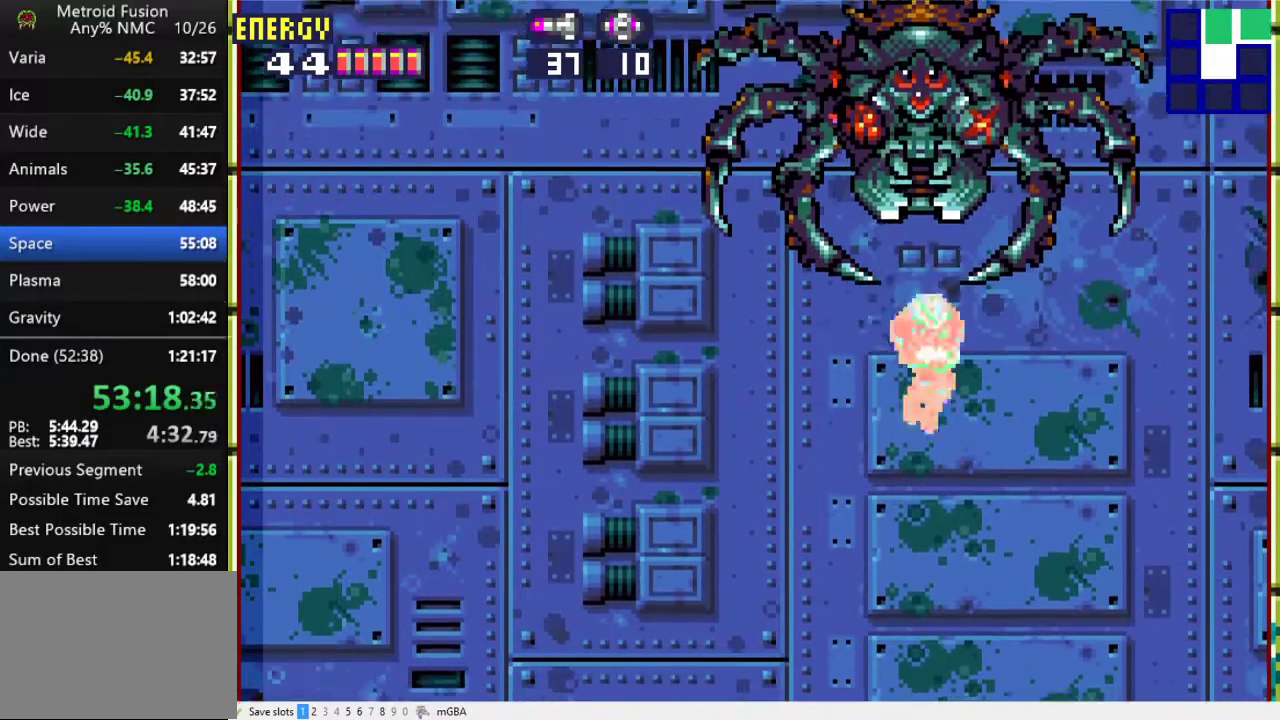
{"buttons": ["X", "DPAD_UP"], "events": [[33, "DPAD_LEFT", "down"], [33, "DPAD_RIGHT", "up"], [100, "DPAD_LEFT", "up"], [200, "DPAD_UP", "down"], [233, "X", "down"]]}
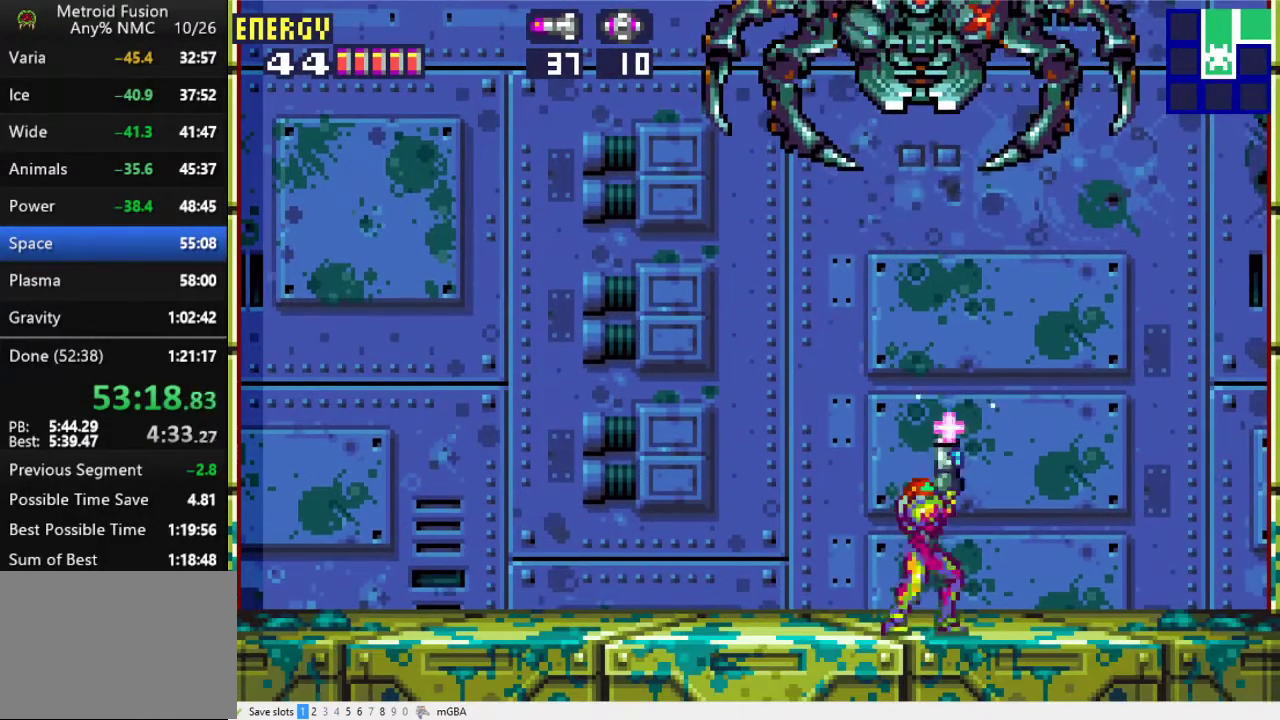
{"buttons": ["X", "DPAD_UP"], "events": []}
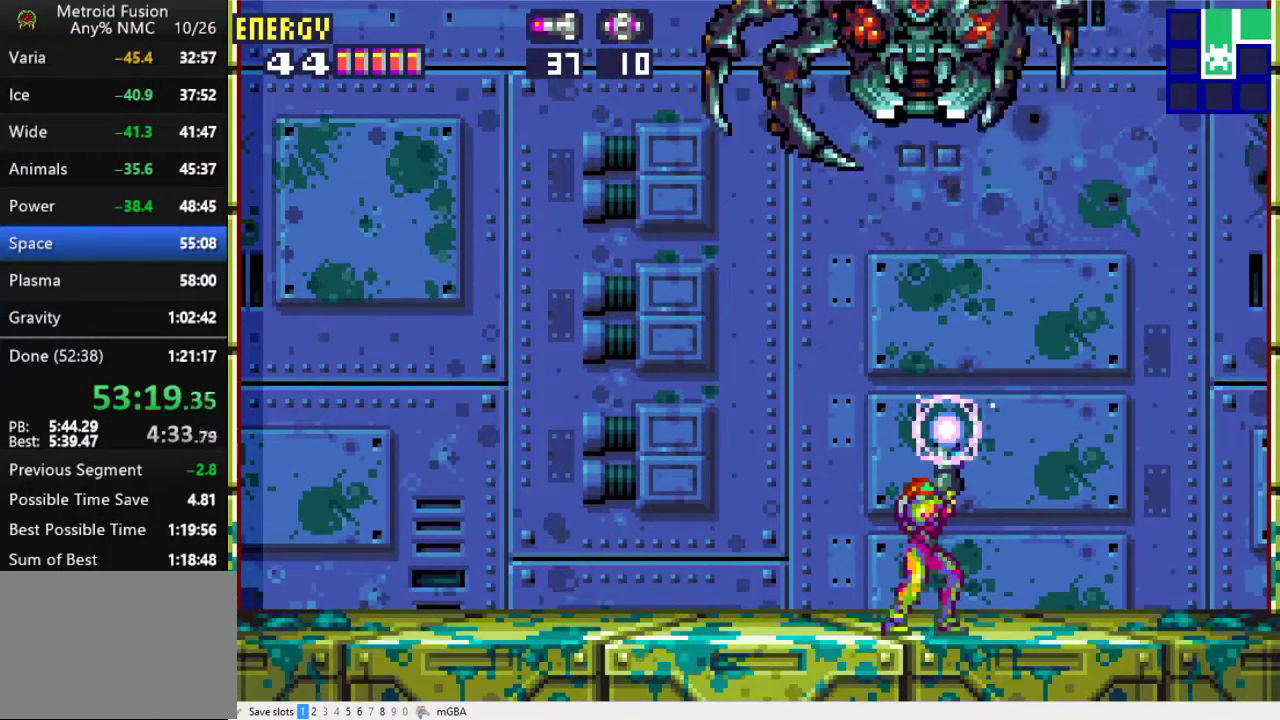
{"buttons": ["X", "DPAD_UP"], "events": []}
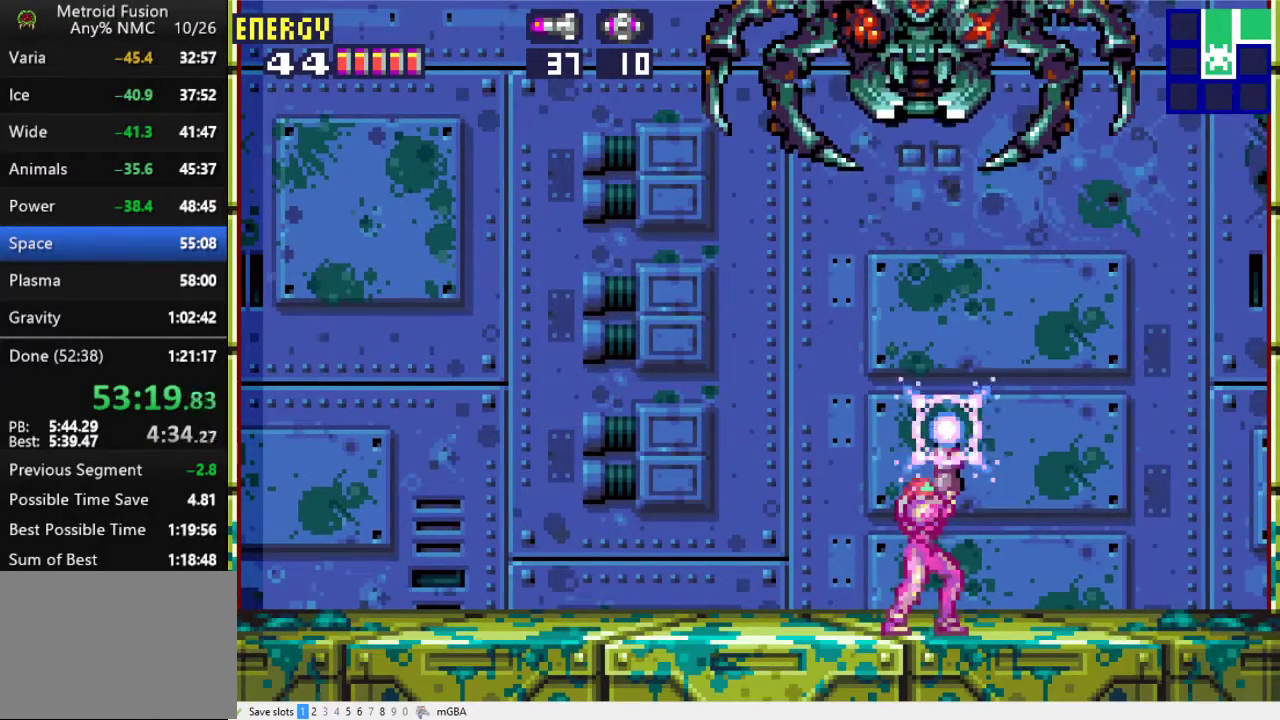
{"buttons": ["X", "R1", "DPAD_UP"], "events": [[400, "X", "up"], [433, "R1", "down"], [500, "X", "down"]]}
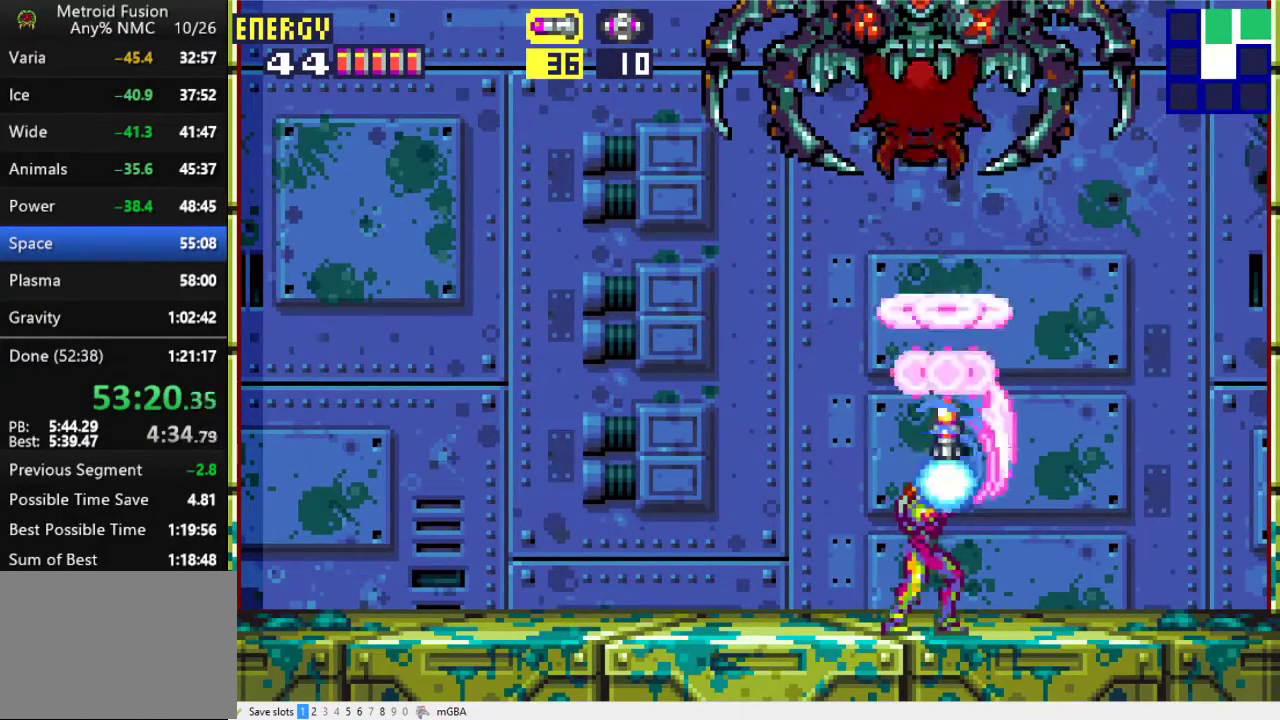
{"buttons": ["R1", "DPAD_UP"], "events": [[100, "X", "up"], [200, "X", "down"], [267, "X", "up"], [367, "X", "down"], [467, "X", "up"]]}
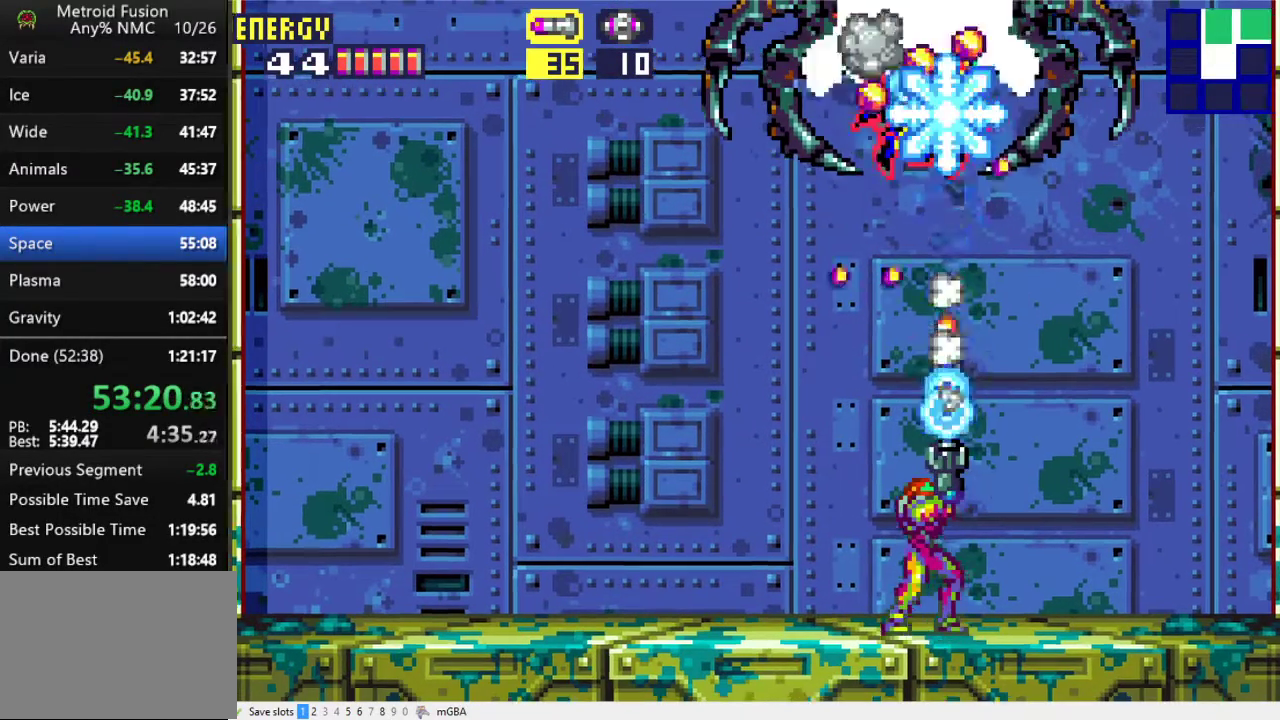
{"buttons": ["X", "R1", "DPAD_UP"], "events": [[67, "X", "down"], [167, "X", "up"], [267, "X", "down"], [367, "X", "up"], [467, "X", "down"]]}
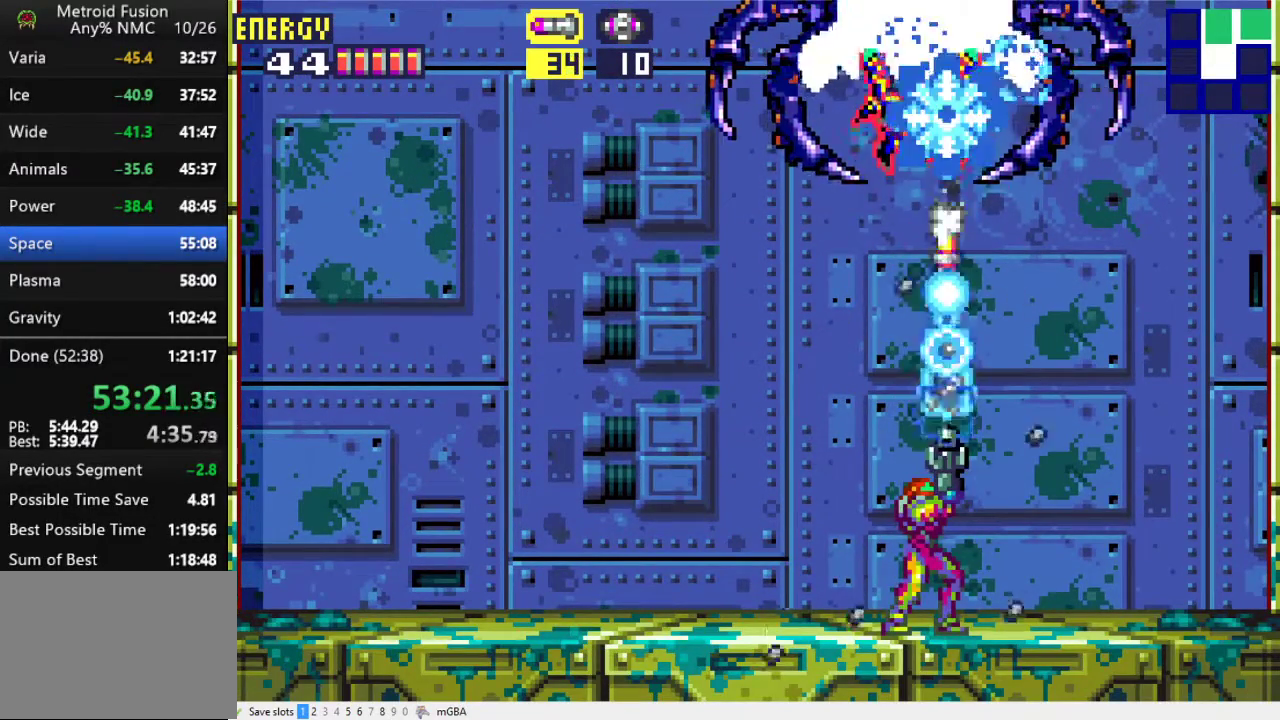
{"buttons": ["R1", "DPAD_UP"], "events": [[67, "X", "up"], [167, "X", "down"], [200, "A", "down"], [233, "X", "up"], [367, "A", "up"], [367, "X", "down"], [433, "X", "up"]]}
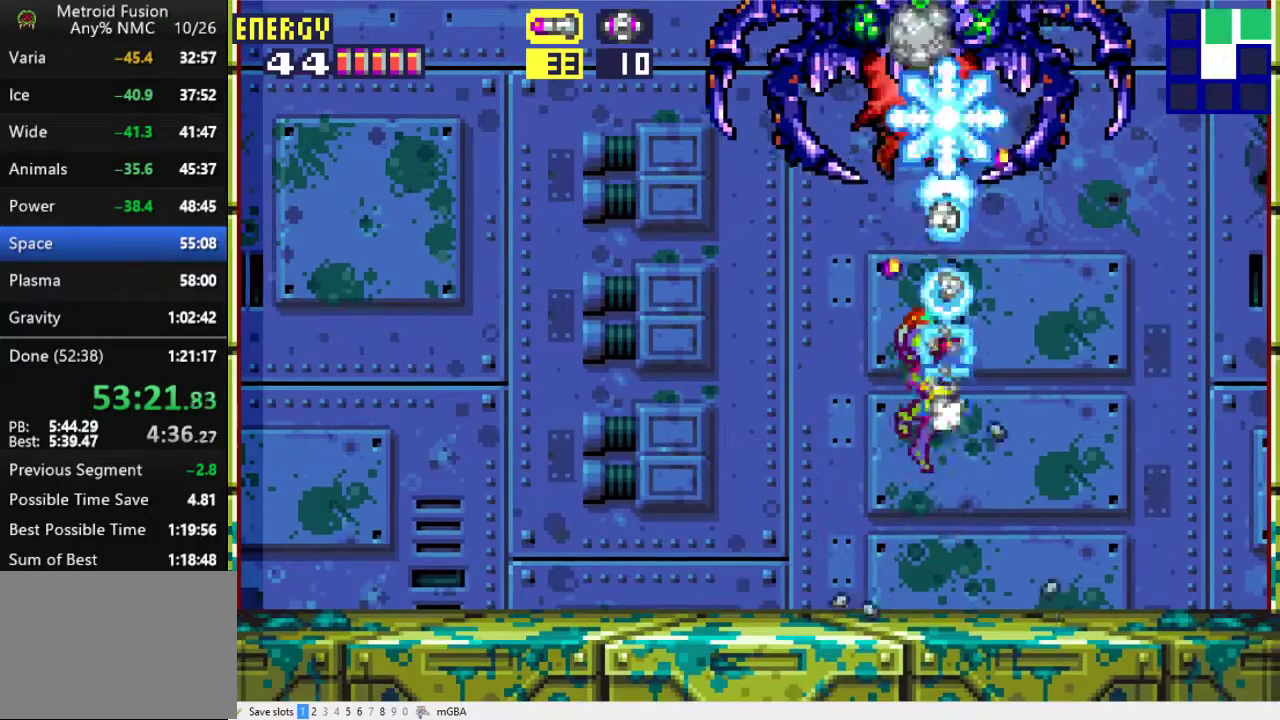
{"buttons": ["X", "R1", "DPAD_UP"], "events": [[67, "X", "down"], [133, "X", "up"], [233, "X", "down"], [367, "A", "down"], [367, "X", "up"], [467, "X", "down"], [500, "A", "up"]]}
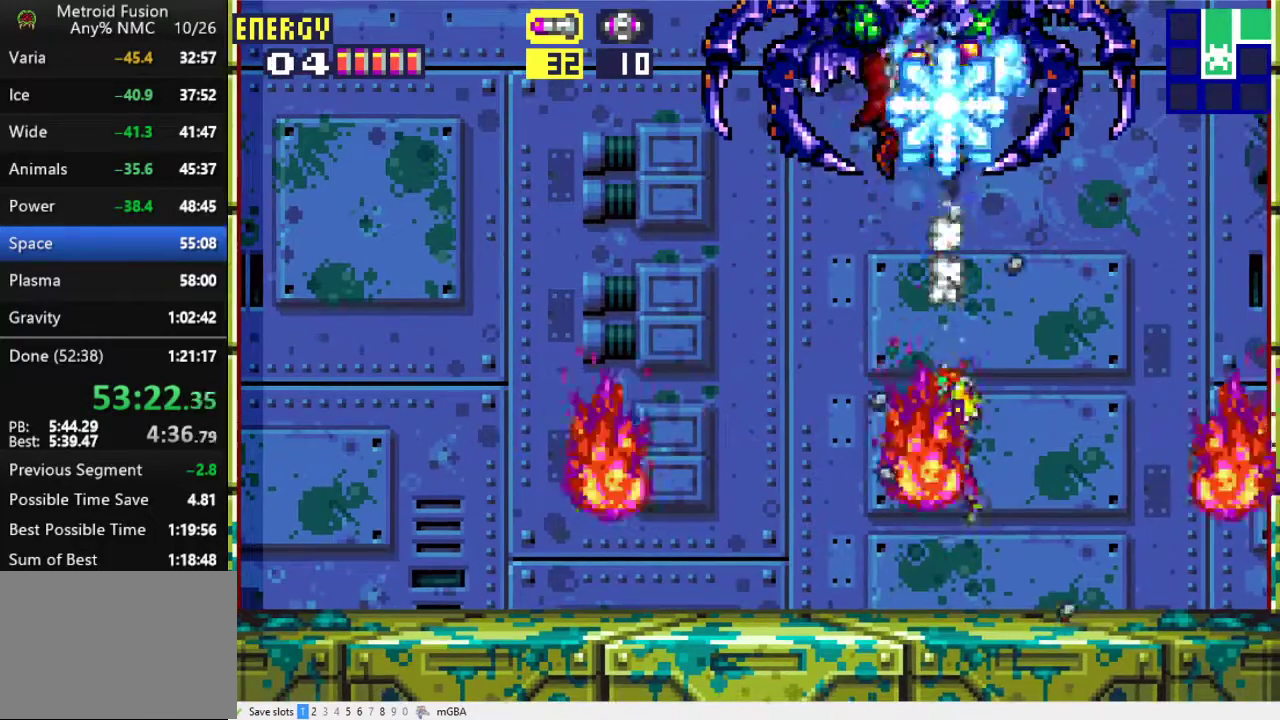
{"buttons": ["A", "X", "R1", "DPAD_UP"], "events": [[33, "X", "up"], [167, "X", "down"], [267, "X", "up"], [300, "DPAD_LEFT", "down"], [400, "DPAD_LEFT", "up"], [467, "A", "down"], [467, "X", "down"]]}
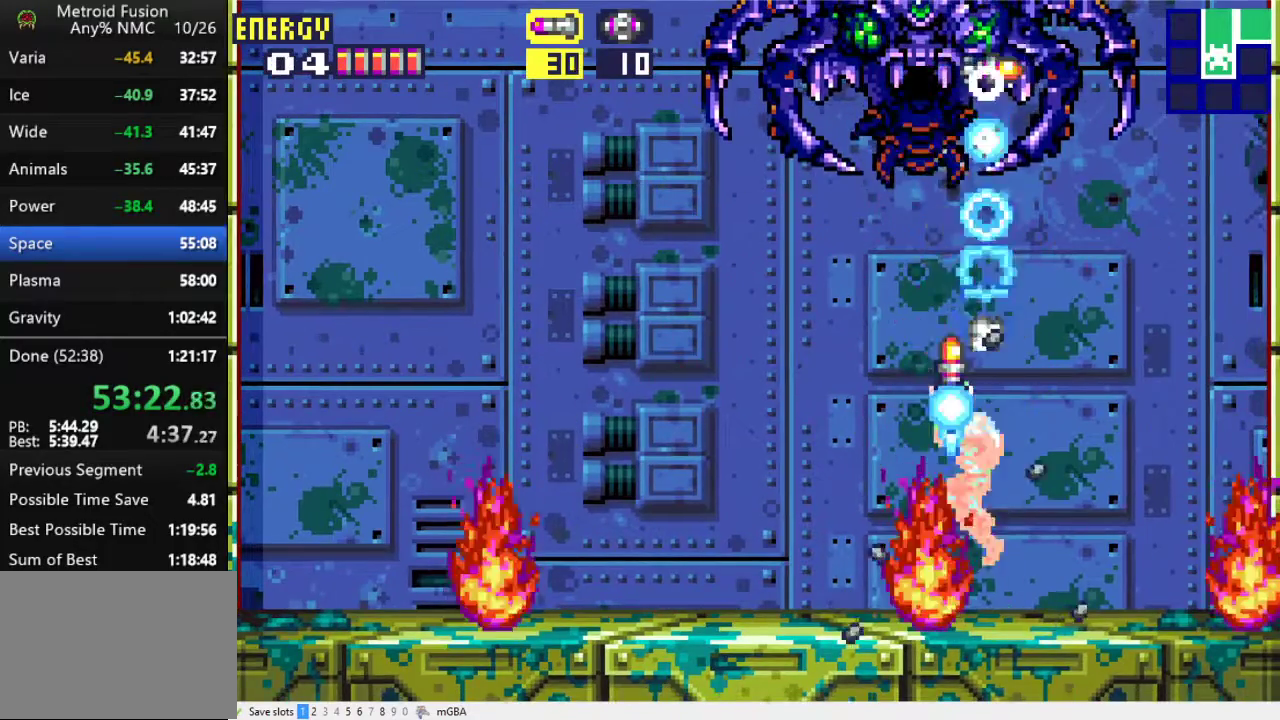
{"buttons": ["R1", "DPAD_LEFT"], "events": [[33, "X", "up"], [200, "DPAD_LEFT", "down"], [233, "DPAD_UP", "up"], [467, "A", "up"]]}
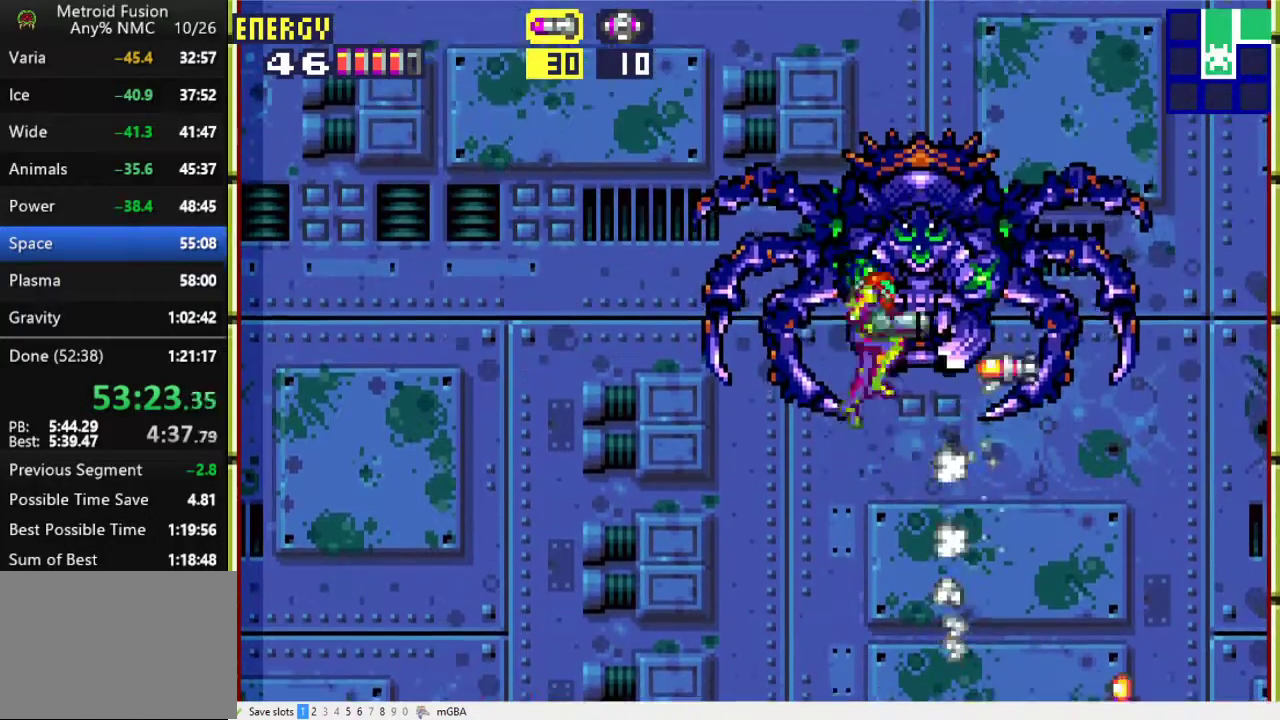
{"buttons": ["DPAD_LEFT"], "events": [[33, "R1", "up"]]}
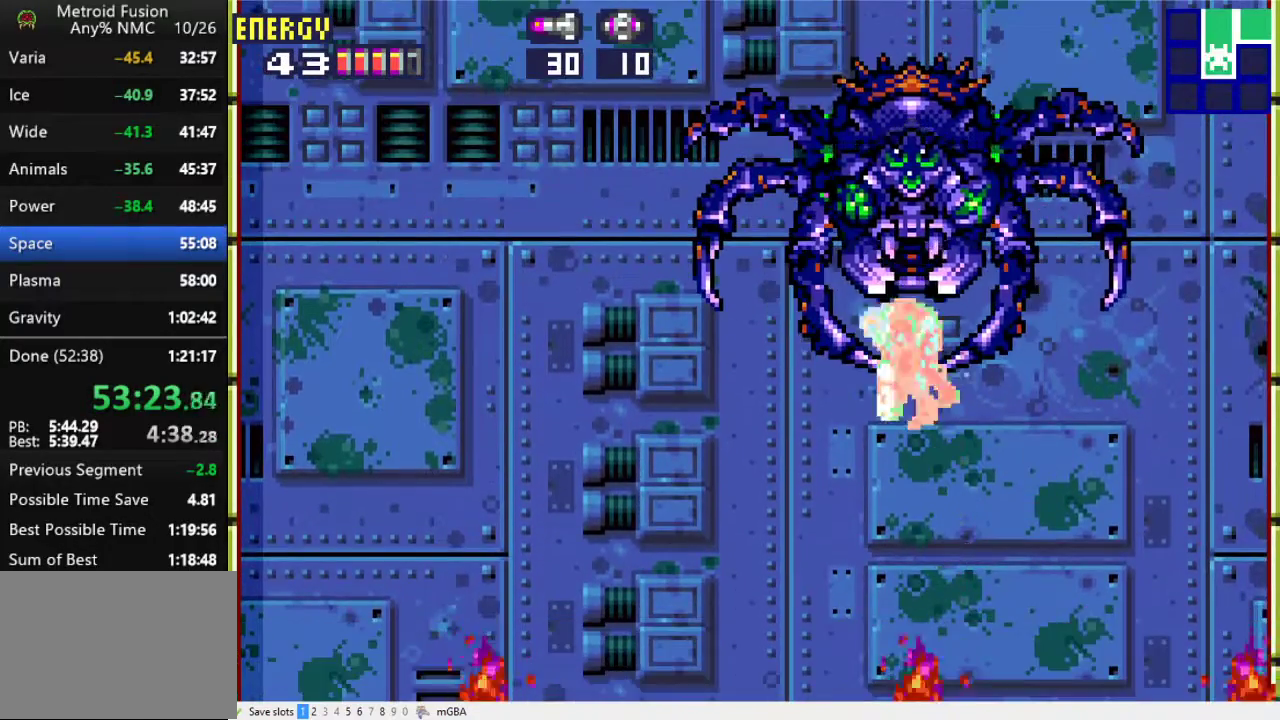
{"buttons": ["DPAD_LEFT"], "events": [[67, "DPAD_LEFT", "up"], [500, "DPAD_LEFT", "down"]]}
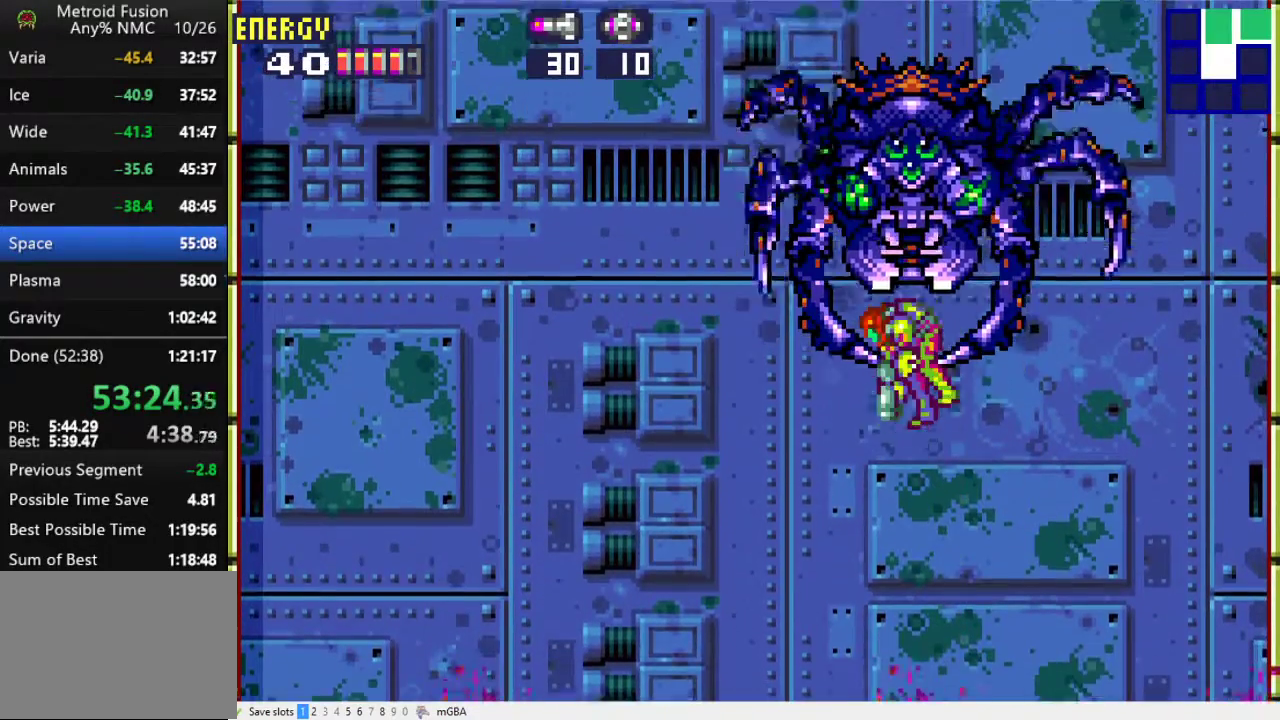
{"buttons": ["DPAD_LEFT"], "events": [[100, "DPAD_LEFT", "up"], [100, "DPAD_RIGHT", "down"], [200, "DPAD_LEFT", "down"], [200, "DPAD_RIGHT", "up"], [267, "DPAD_LEFT", "up"], [267, "DPAD_RIGHT", "down"], [333, "DPAD_LEFT", "down"], [333, "DPAD_RIGHT", "up"], [400, "DPAD_LEFT", "up"], [400, "DPAD_RIGHT", "down"], [467, "DPAD_LEFT", "down"], [467, "DPAD_RIGHT", "up"]]}
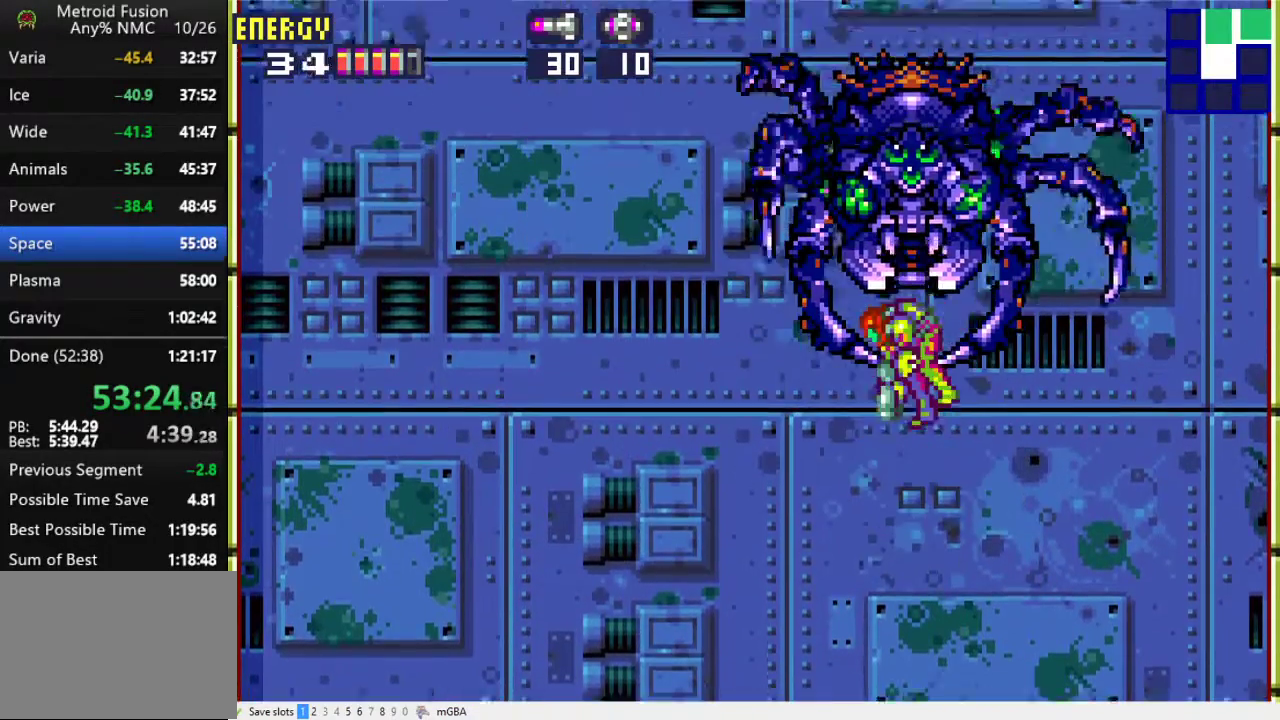
{"buttons": ["DPAD_RIGHT"], "events": [[33, "DPAD_LEFT", "up"], [33, "DPAD_RIGHT", "down"], [100, "DPAD_LEFT", "down"], [100, "DPAD_RIGHT", "up"], [133, "DPAD_UP", "down"], [167, "DPAD_LEFT", "up"], [167, "DPAD_RIGHT", "down"], [233, "DPAD_UP", "up"], [267, "DPAD_RIGHT", "up"], [333, "DPAD_RIGHT", "down"], [400, "DPAD_LEFT", "down"], [400, "DPAD_RIGHT", "up"], [467, "DPAD_LEFT", "up"], [467, "DPAD_RIGHT", "down"]]}
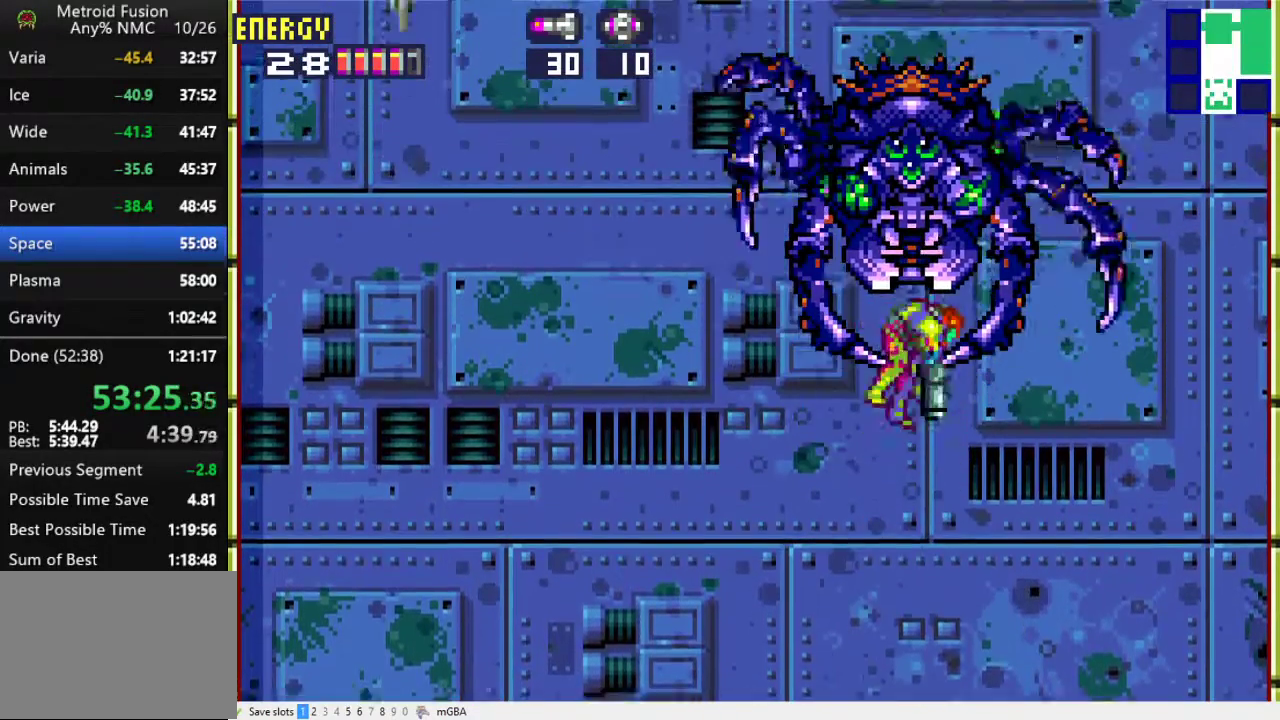
{"buttons": ["DPAD_LEFT"], "events": [[33, "DPAD_RIGHT", "up"], [133, "DPAD_RIGHT", "down"], [233, "DPAD_RIGHT", "up"], [500, "DPAD_LEFT", "down"]]}
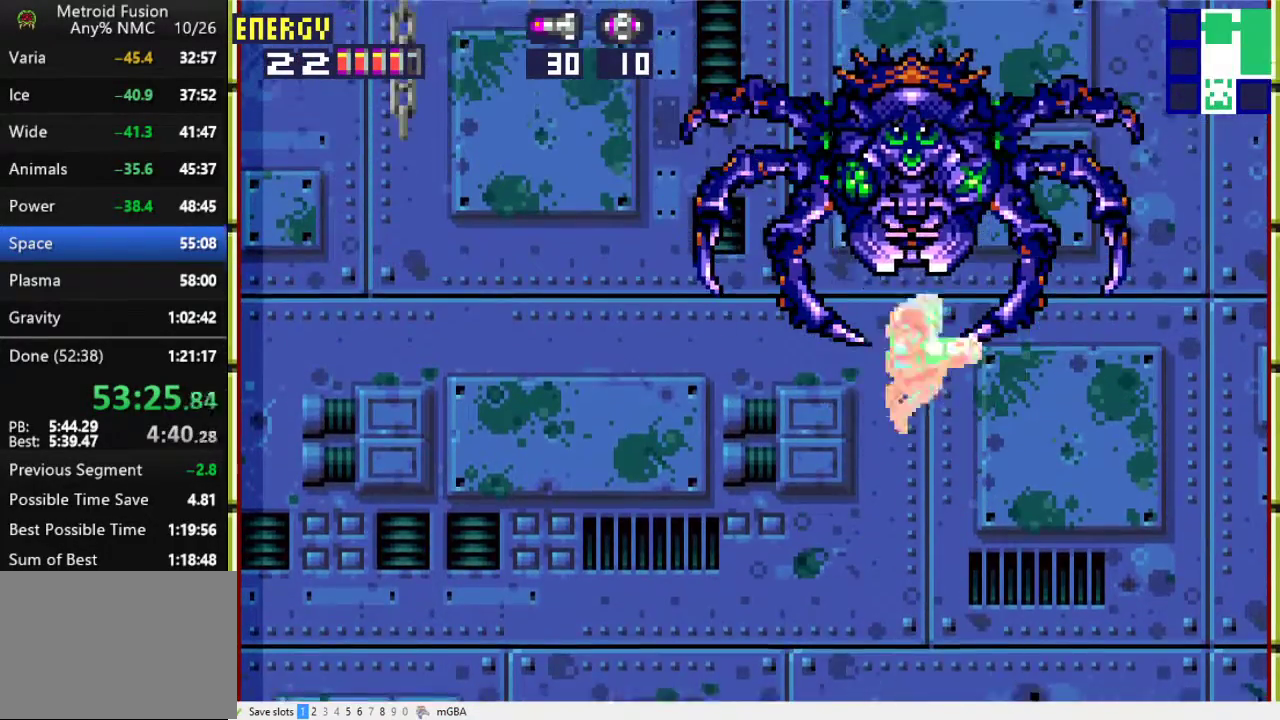
{"buttons": ["X", "DPAD_UP"], "events": [[100, "DPAD_LEFT", "up"], [167, "DPAD_RIGHT", "down"], [267, "DPAD_RIGHT", "up"], [400, "DPAD_UP", "down"], [467, "X", "down"]]}
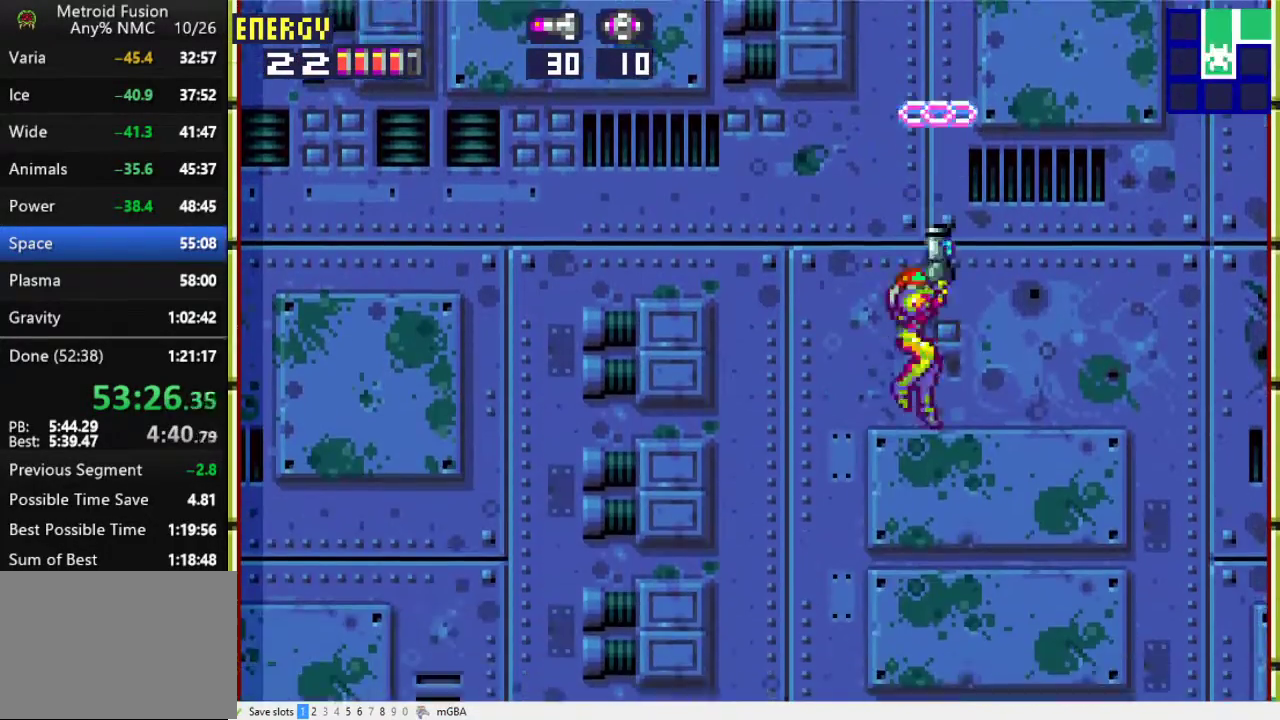
{"buttons": ["X", "DPAD_UP"], "events": [[333, "DPAD_LEFT", "down"], [400, "DPAD_LEFT", "up"]]}
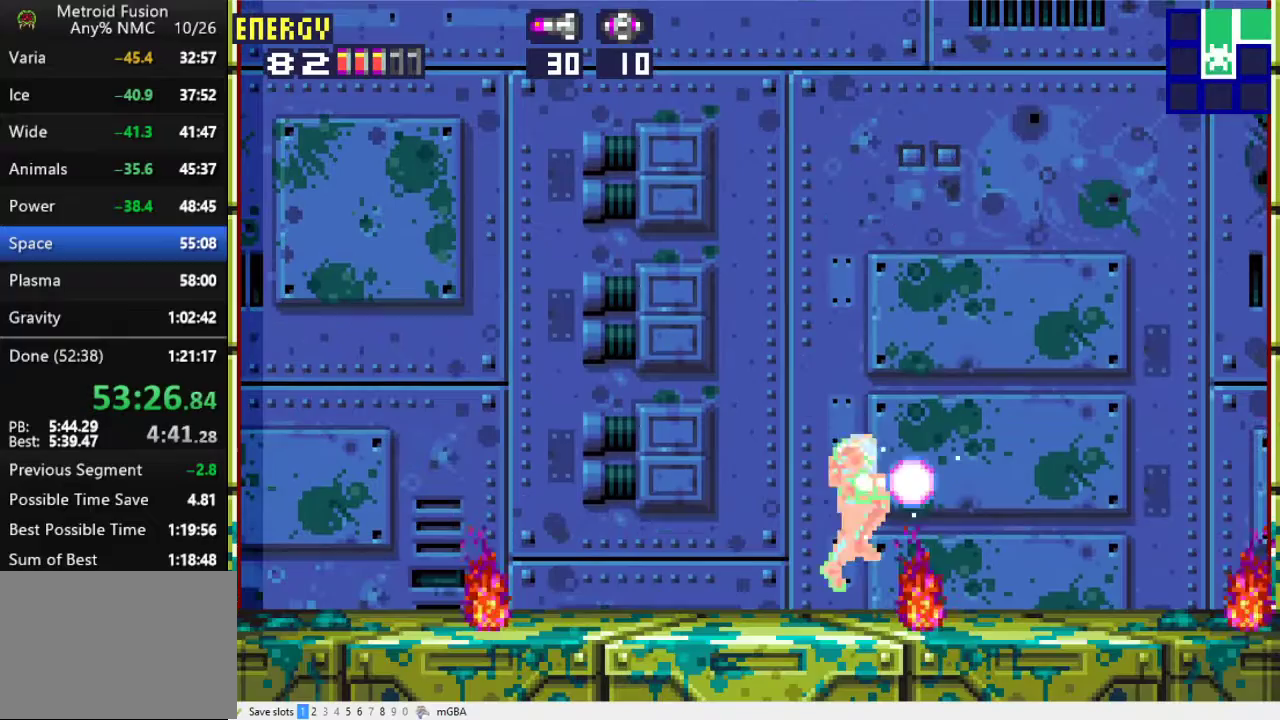
{"buttons": ["X", "DPAD_UP"], "events": [[233, "DPAD_RIGHT", "down"], [267, "DPAD_UP", "up"], [467, "DPAD_UP", "down"], [500, "DPAD_RIGHT", "up"]]}
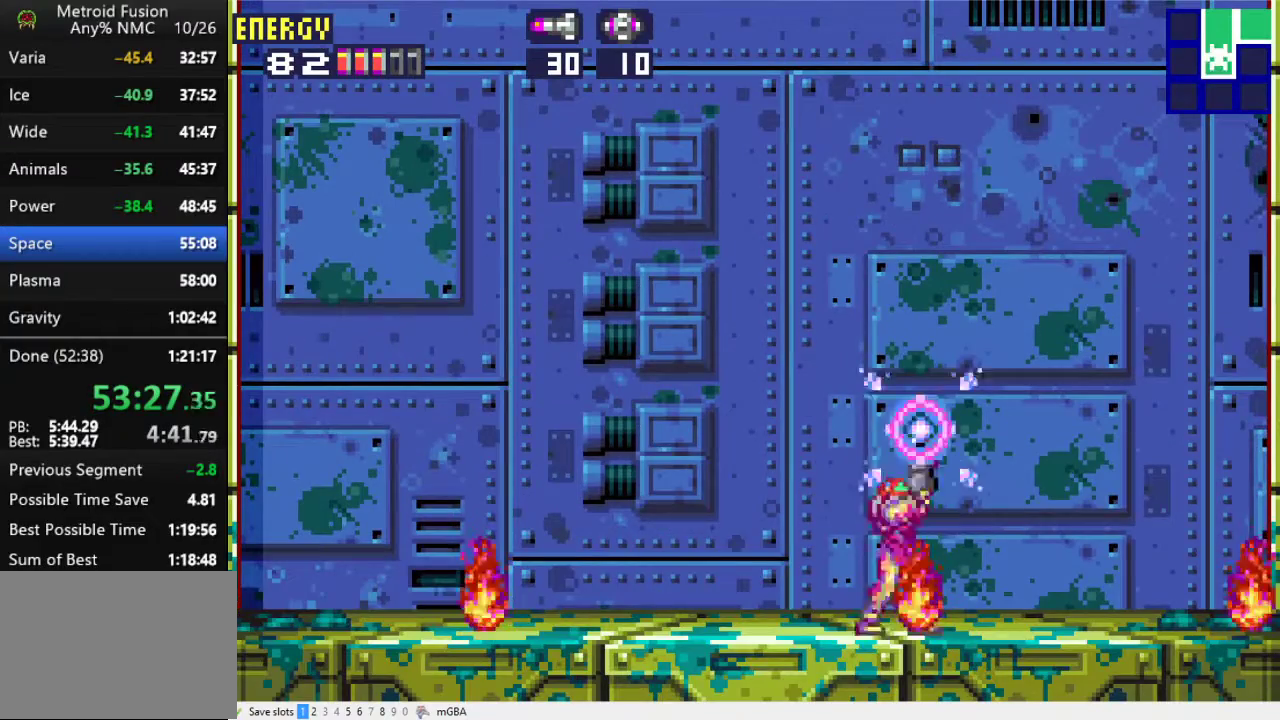
{"buttons": ["A", "DPAD_UP"], "events": [[200, "A", "down"], [233, "X", "up"], [367, "X", "down"], [500, "X", "up"]]}
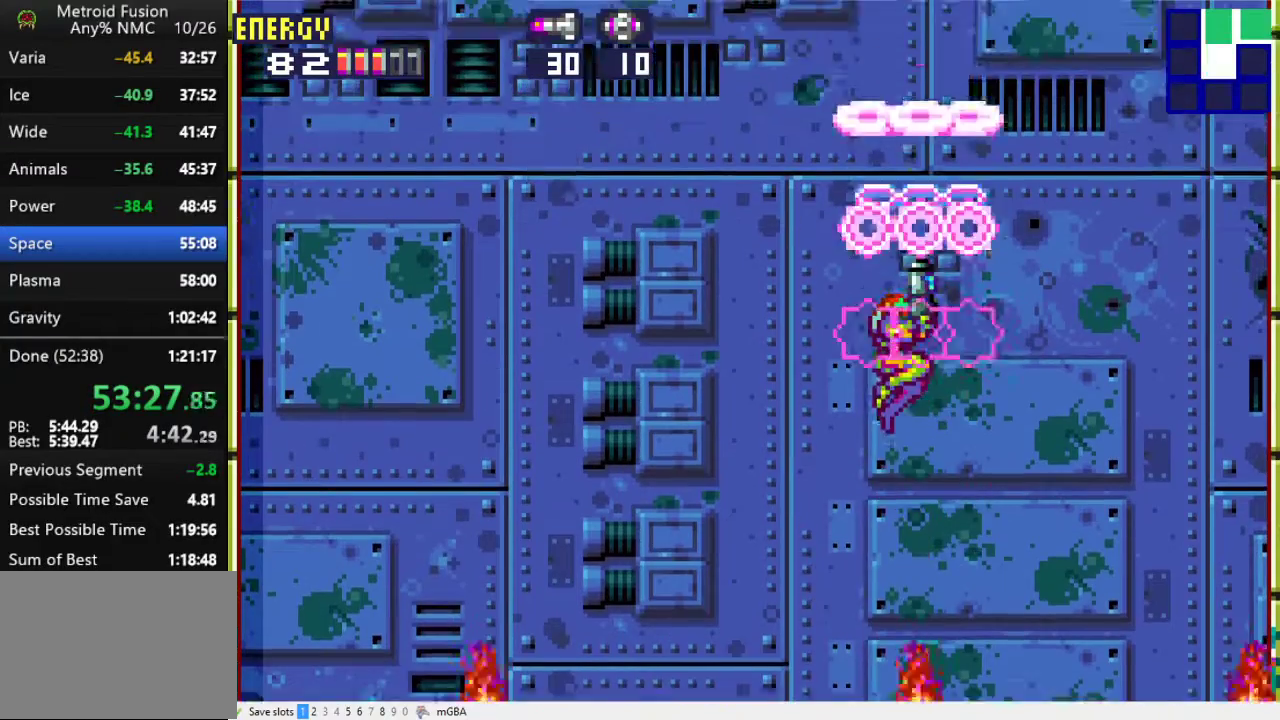
{"buttons": ["X", "DPAD_UP"], "events": [[133, "X", "down"], [433, "A", "up"]]}
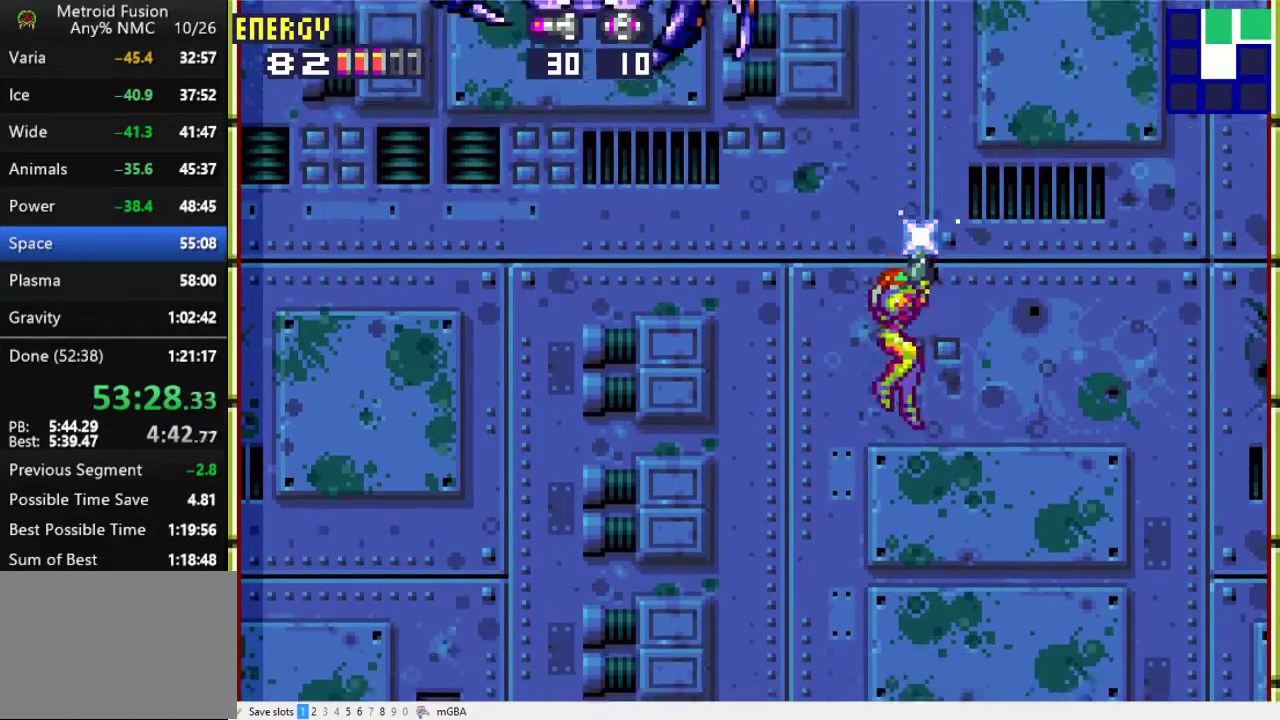
{"buttons": ["DPAD_RIGHT"], "events": [[133, "DPAD_UP", "up"], [167, "DPAD_LEFT", "down"], [300, "DPAD_LEFT", "up"], [367, "X", "up"], [500, "DPAD_RIGHT", "down"]]}
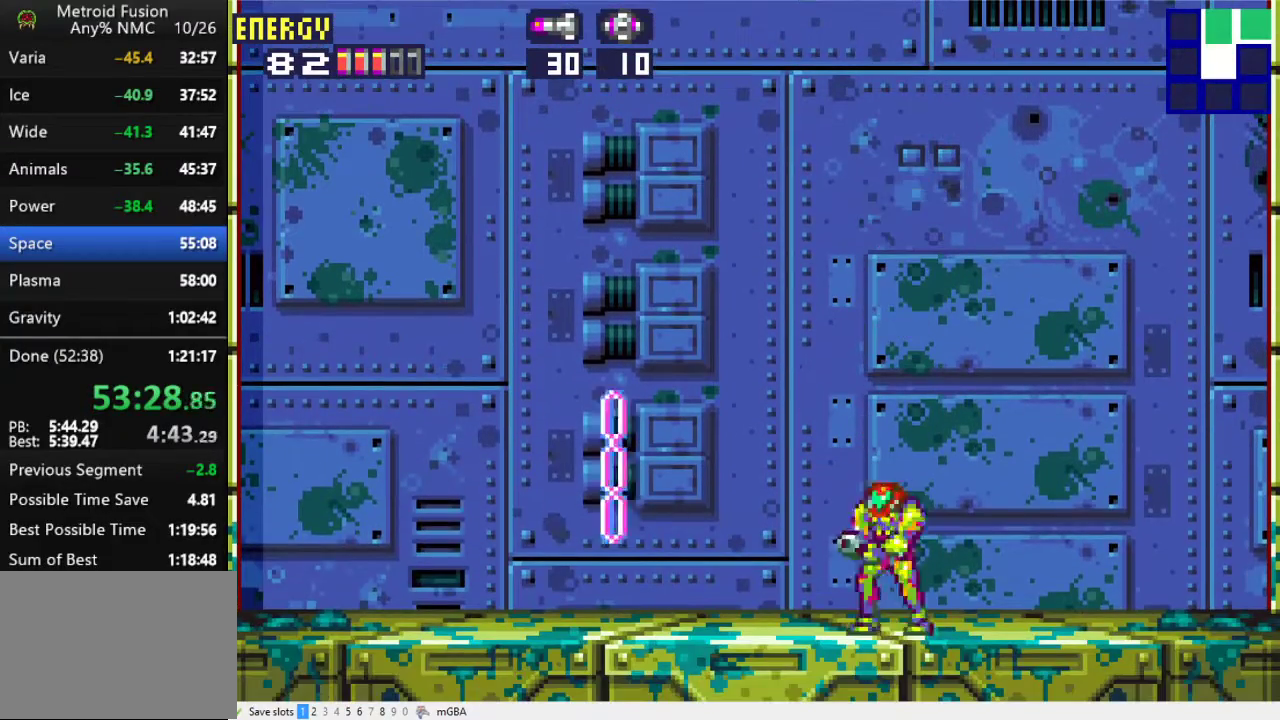
{"buttons": ["DPAD_LEFT"], "events": [[67, "DPAD_RIGHT", "up"], [200, "DPAD_RIGHT", "down"], [300, "DPAD_RIGHT", "up"], [333, "DPAD_LEFT", "down"], [400, "DPAD_LEFT", "up"], [400, "DPAD_RIGHT", "down"], [467, "DPAD_RIGHT", "up"], [500, "DPAD_LEFT", "down"]]}